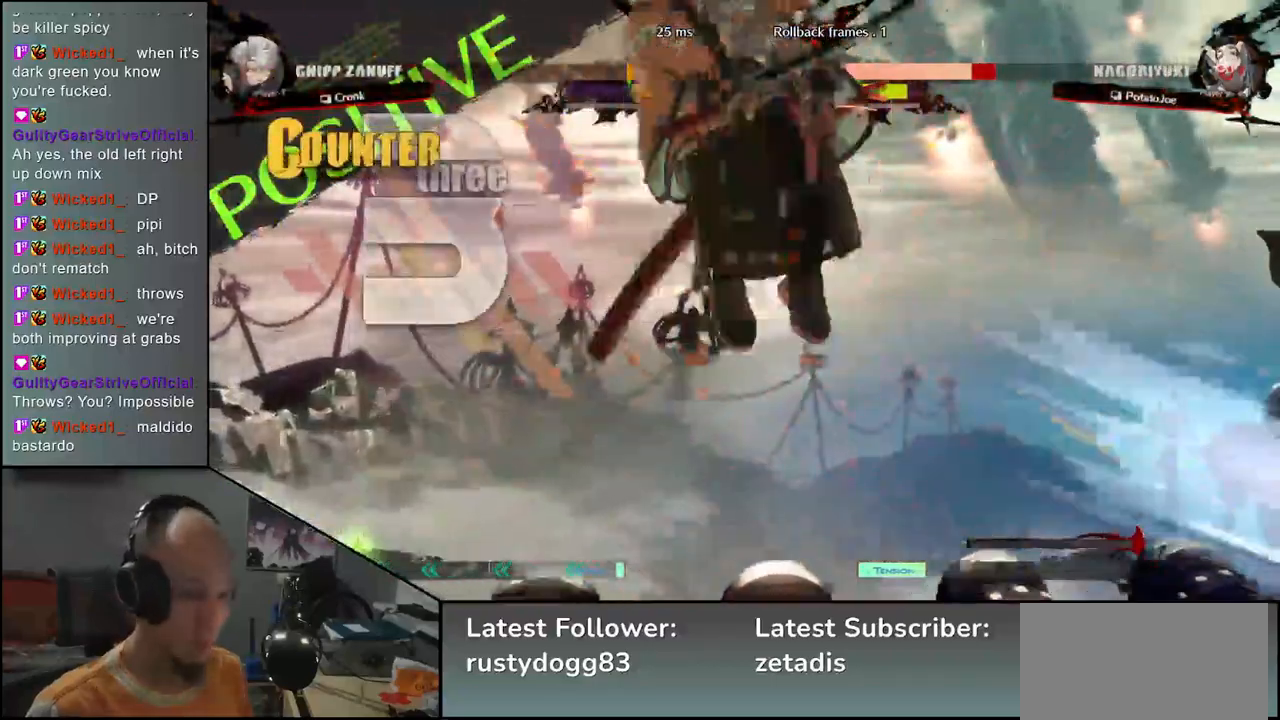
Gameplay with a controller (arcade stick); each line is a JSON object with the inputs held at the frame after it. "events" lists button and stick changes between this image and that frame as [ms after this image, input, new state], when the widget could be followed in between. Not read: L3 R3.
{"buttons": [], "left_stick": "center", "events": []}
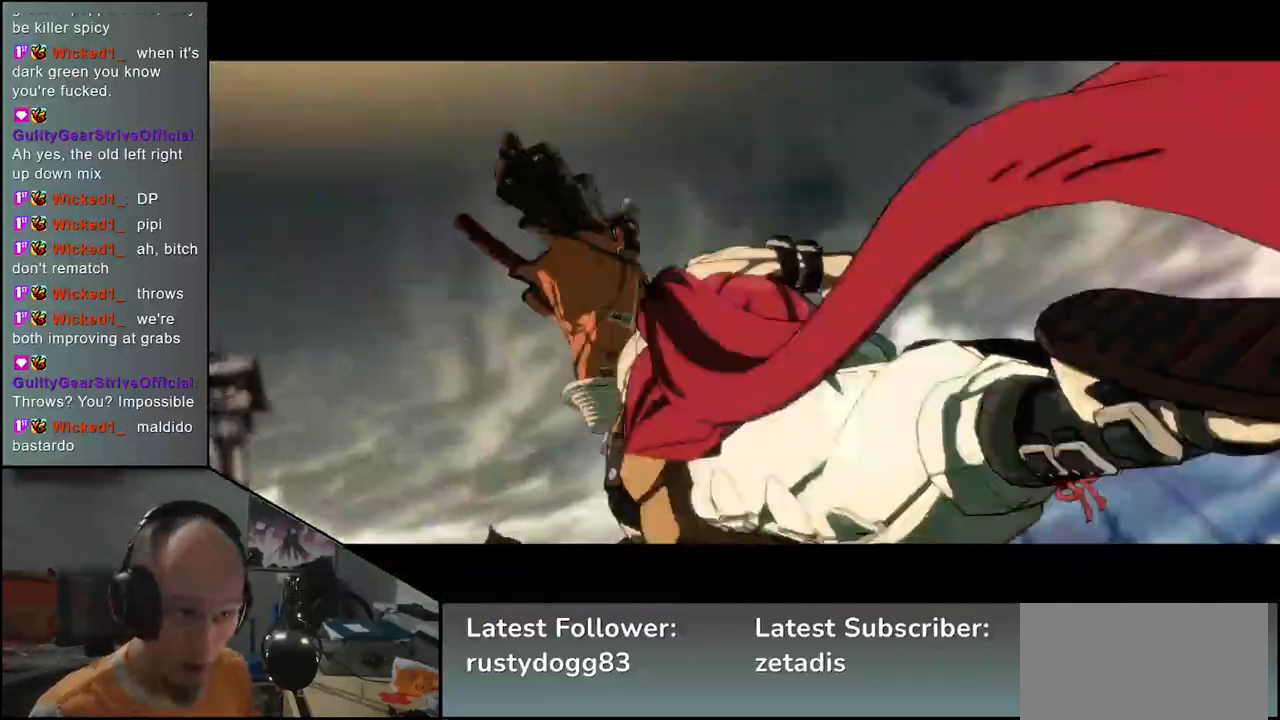
{"buttons": [], "left_stick": "center", "events": []}
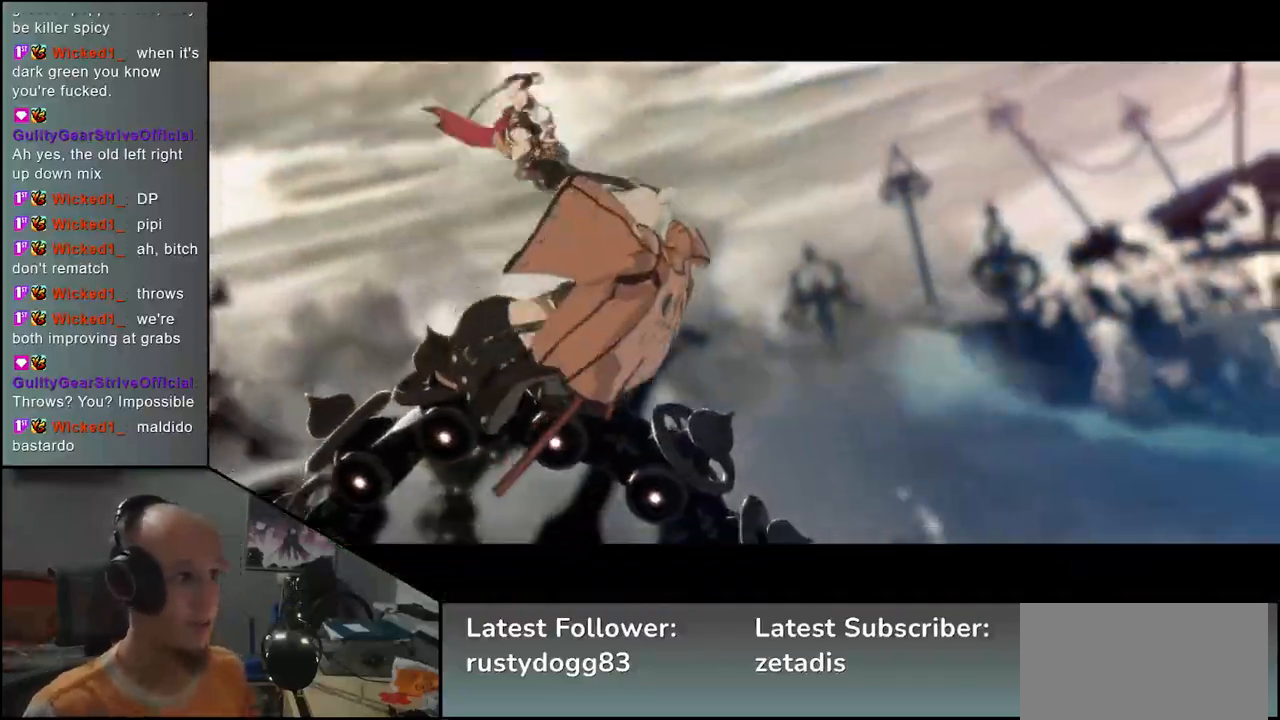
{"buttons": [], "left_stick": "center", "events": []}
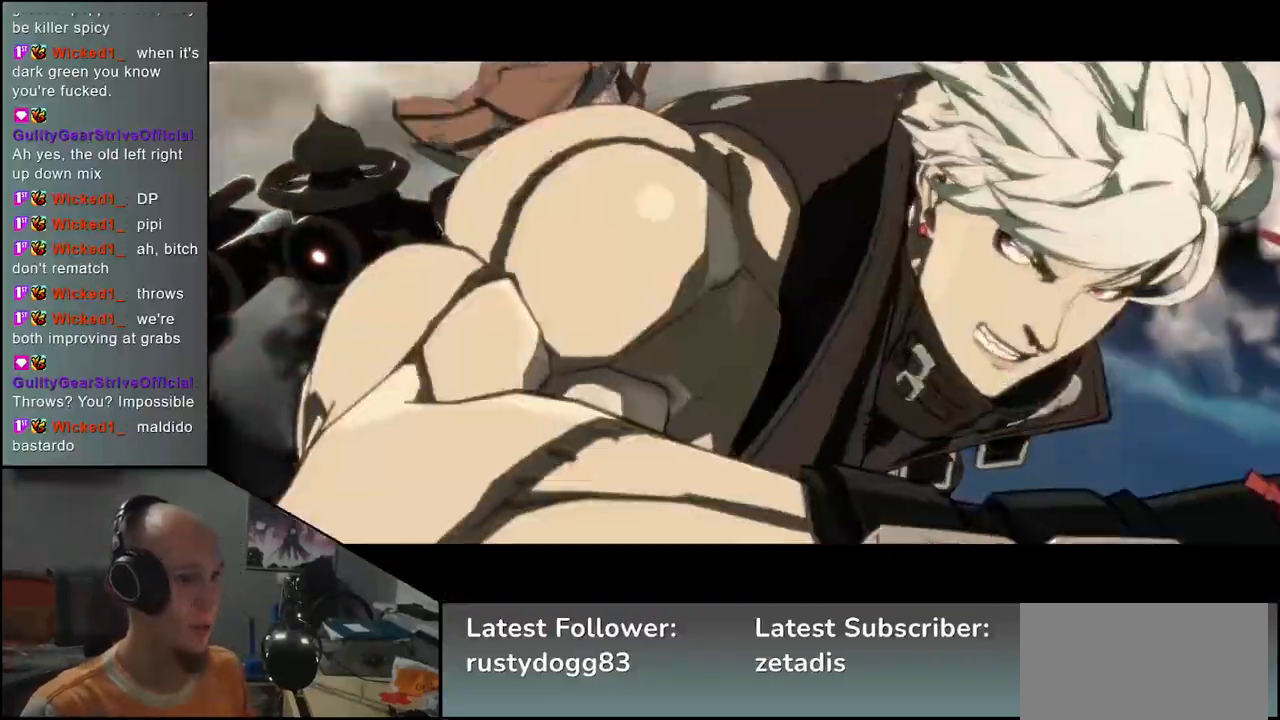
{"buttons": [], "left_stick": "center", "events": []}
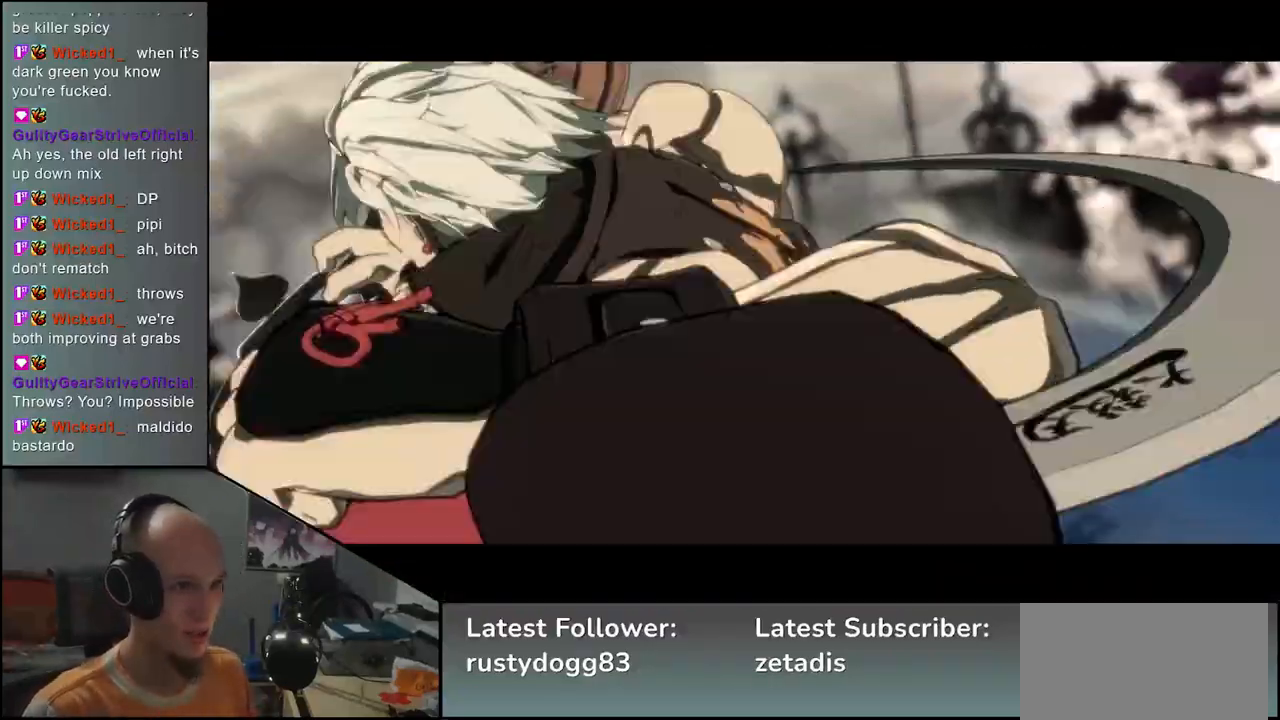
{"buttons": [], "left_stick": "center", "events": []}
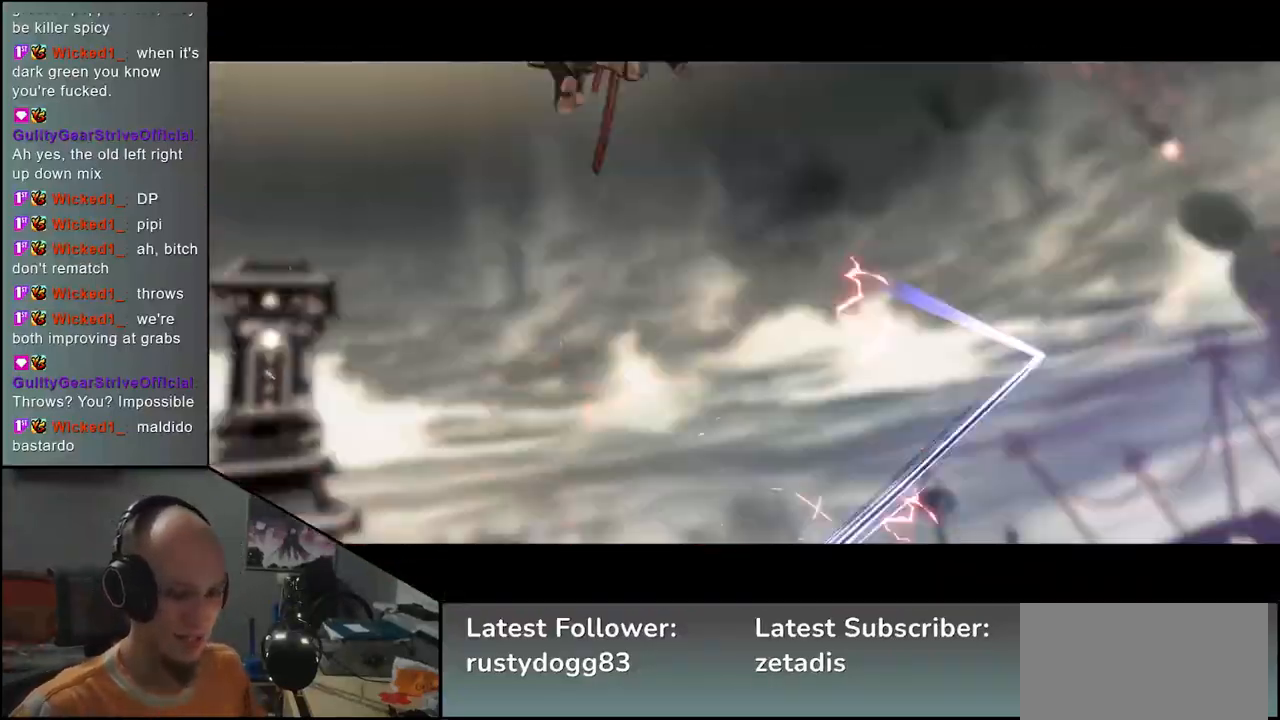
{"buttons": [], "left_stick": "center", "events": []}
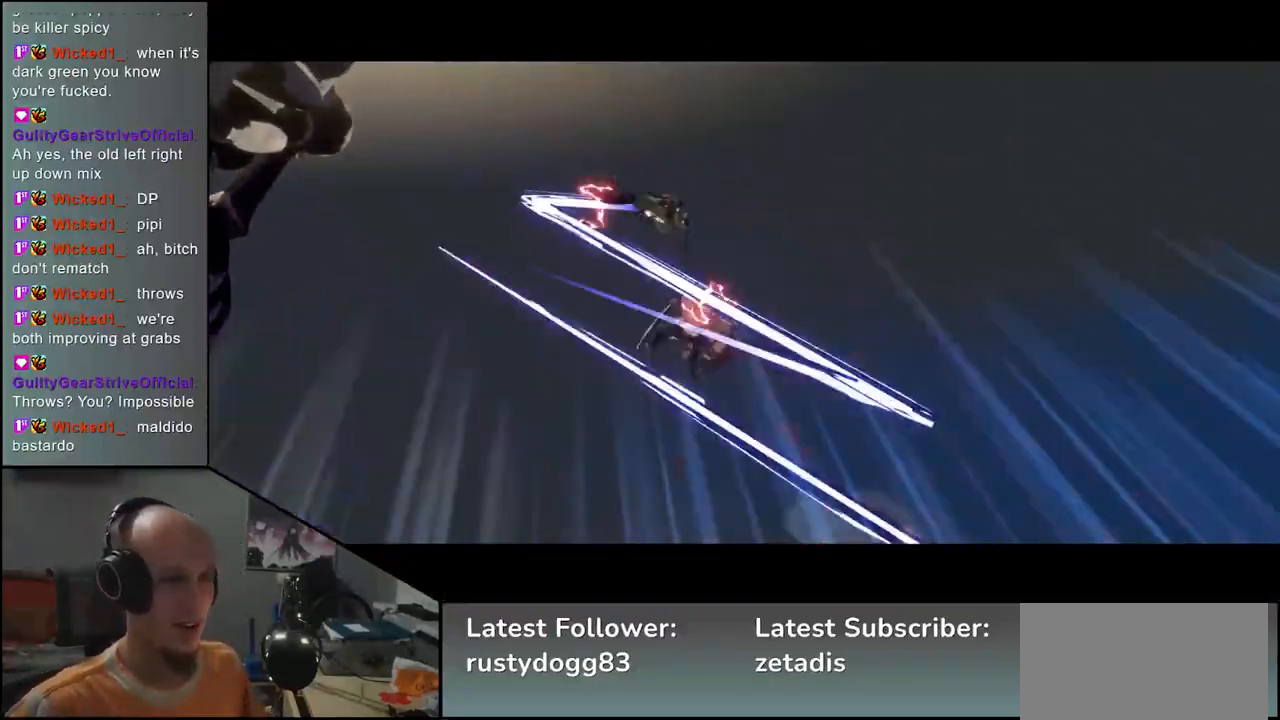
{"buttons": [], "left_stick": "center", "events": []}
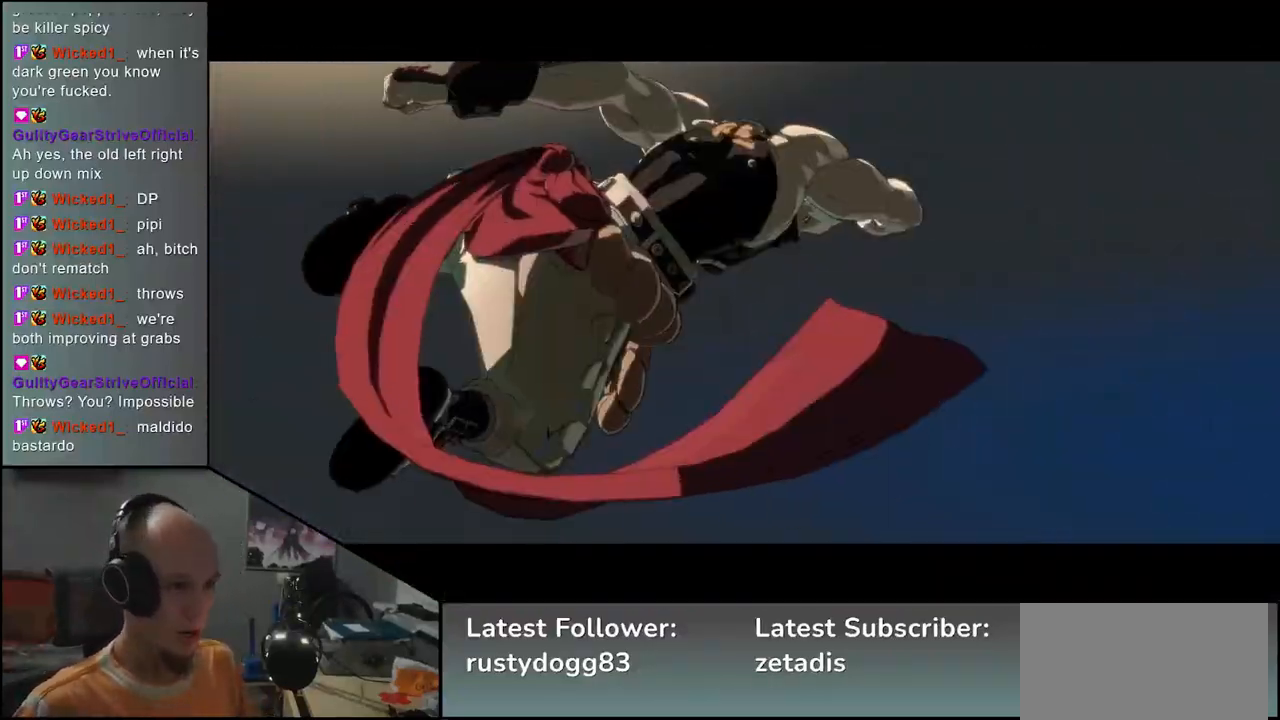
{"buttons": [], "left_stick": "center", "events": []}
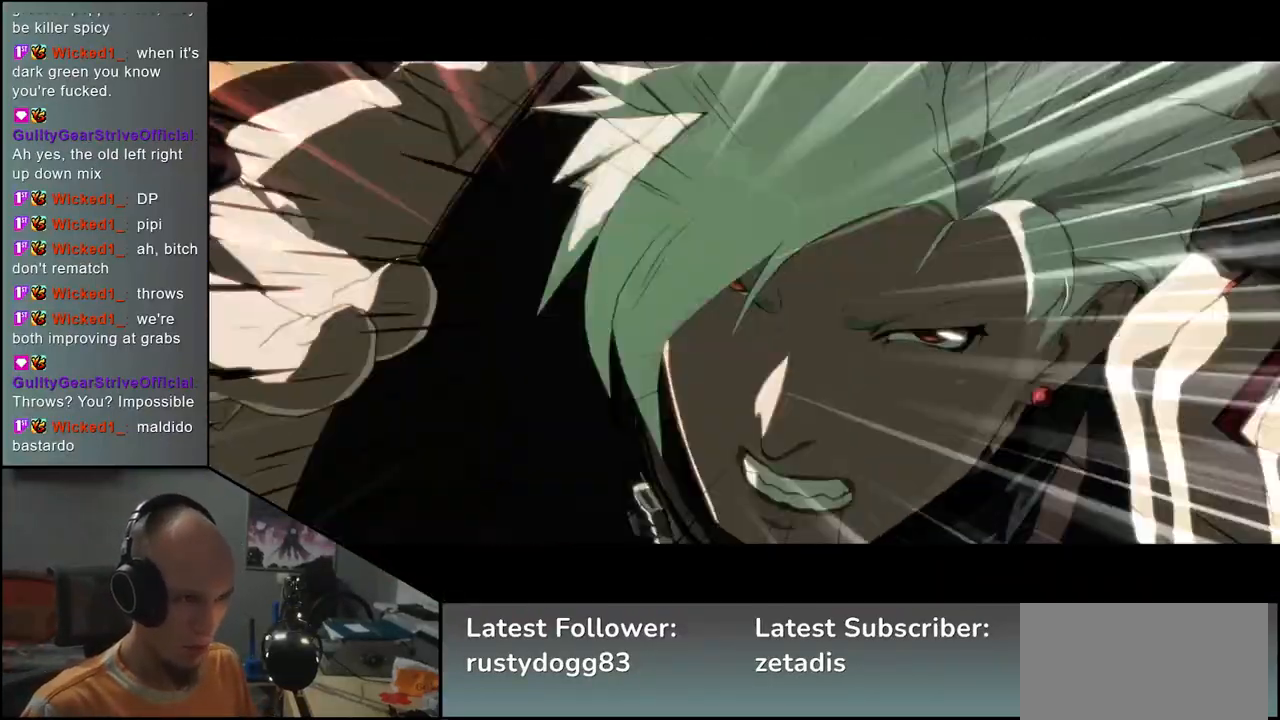
{"buttons": [], "left_stick": "center", "events": []}
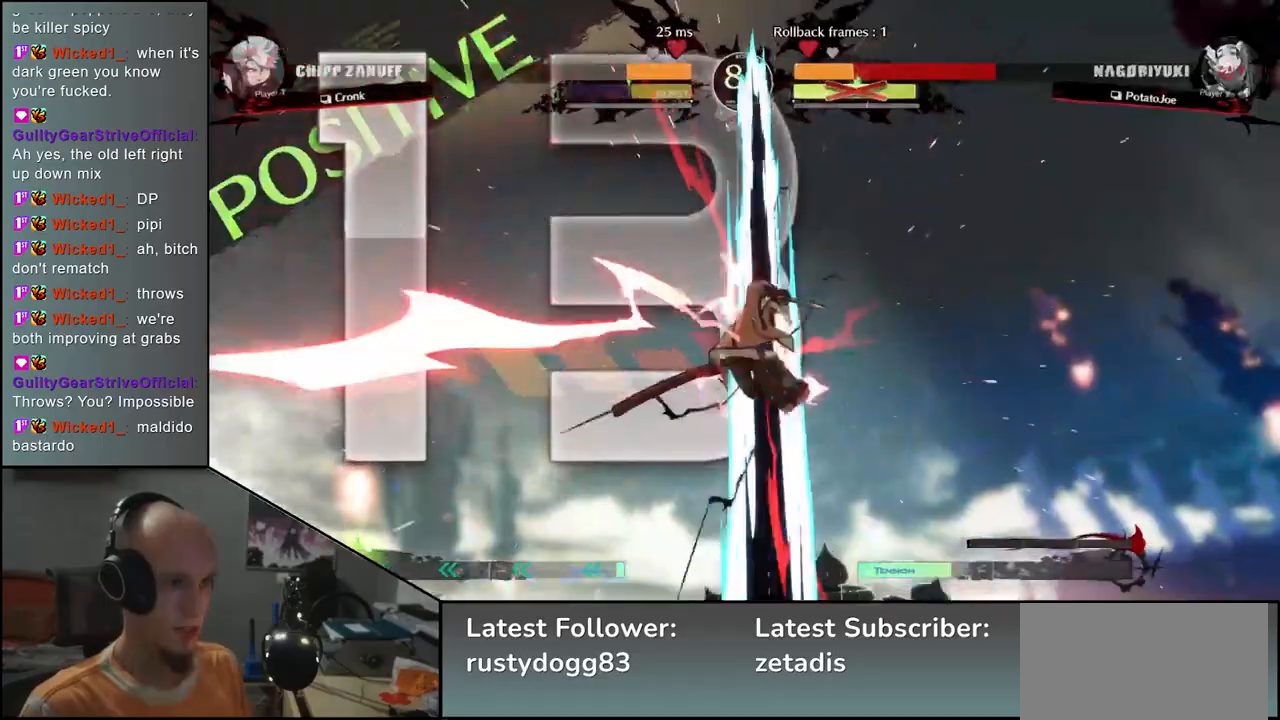
{"buttons": [], "left_stick": "center", "events": []}
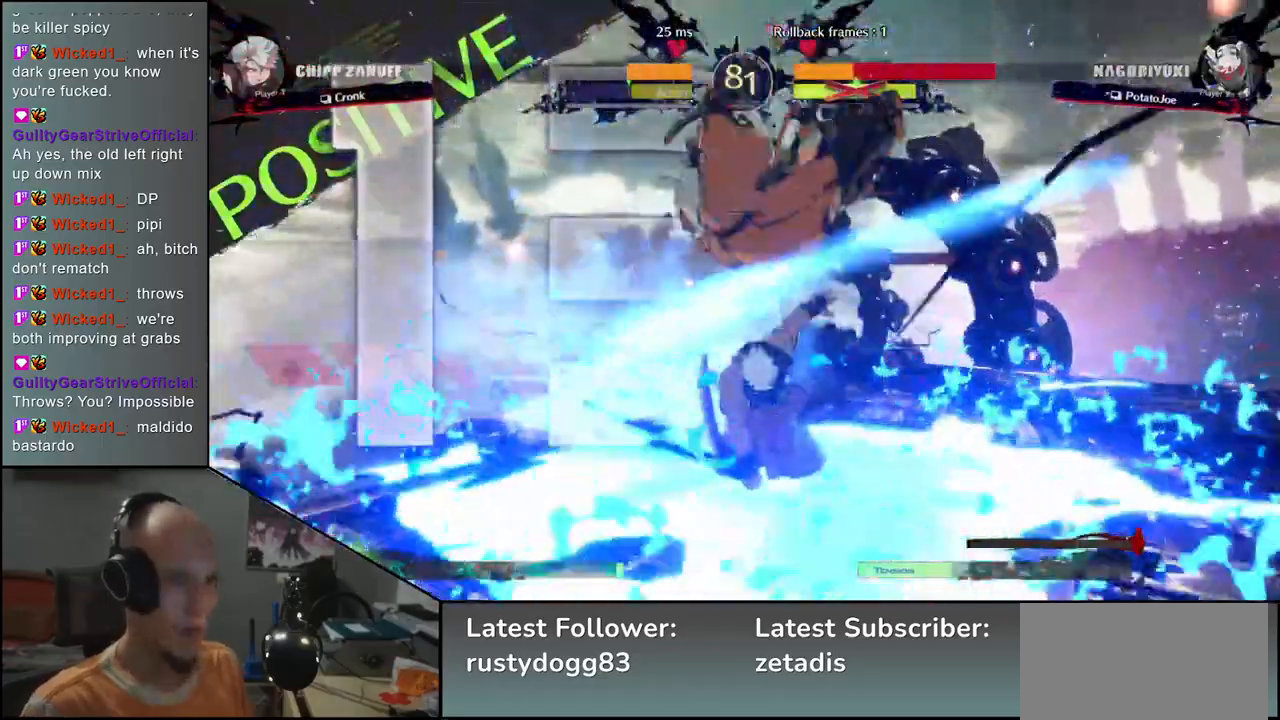
{"buttons": [], "left_stick": "right", "events": [[83, "left_stick", "left"], [233, "left_stick", "right"]]}
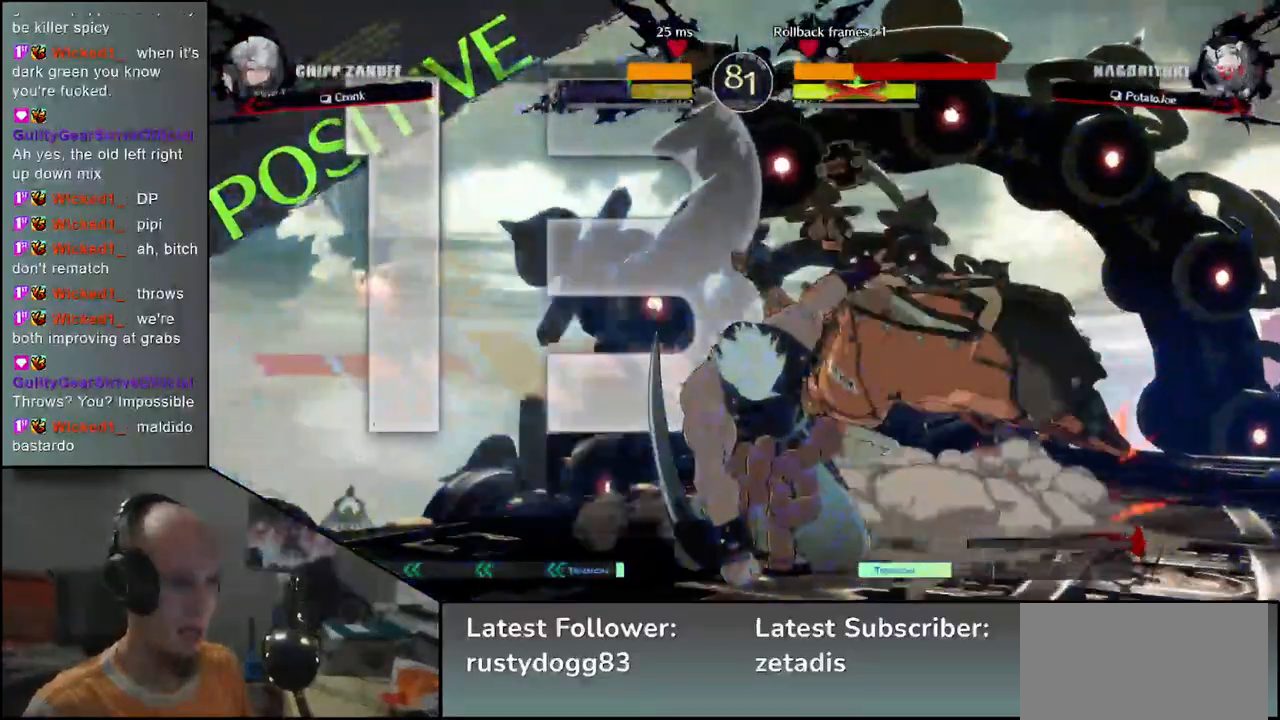
{"buttons": [], "left_stick": "right", "events": []}
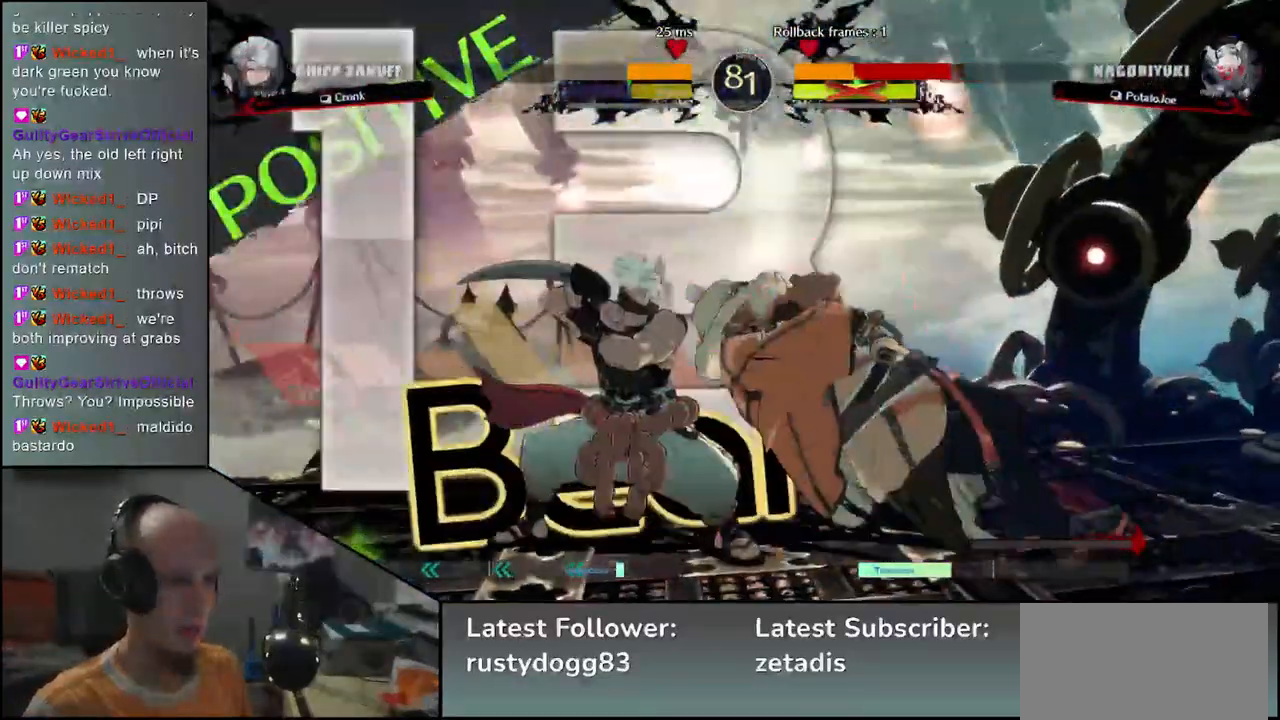
{"buttons": [], "left_stick": "down-right", "events": [[417, "left_stick", "down-right"]]}
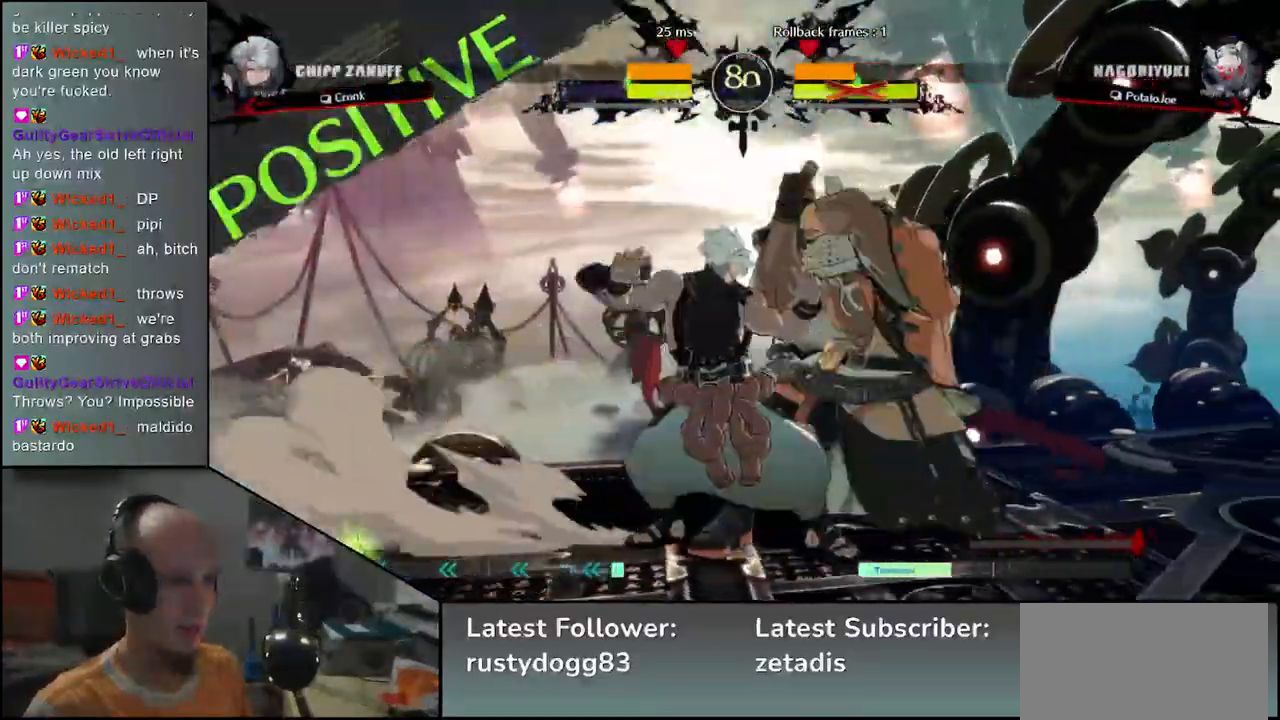
{"buttons": [], "left_stick": "down-right", "events": []}
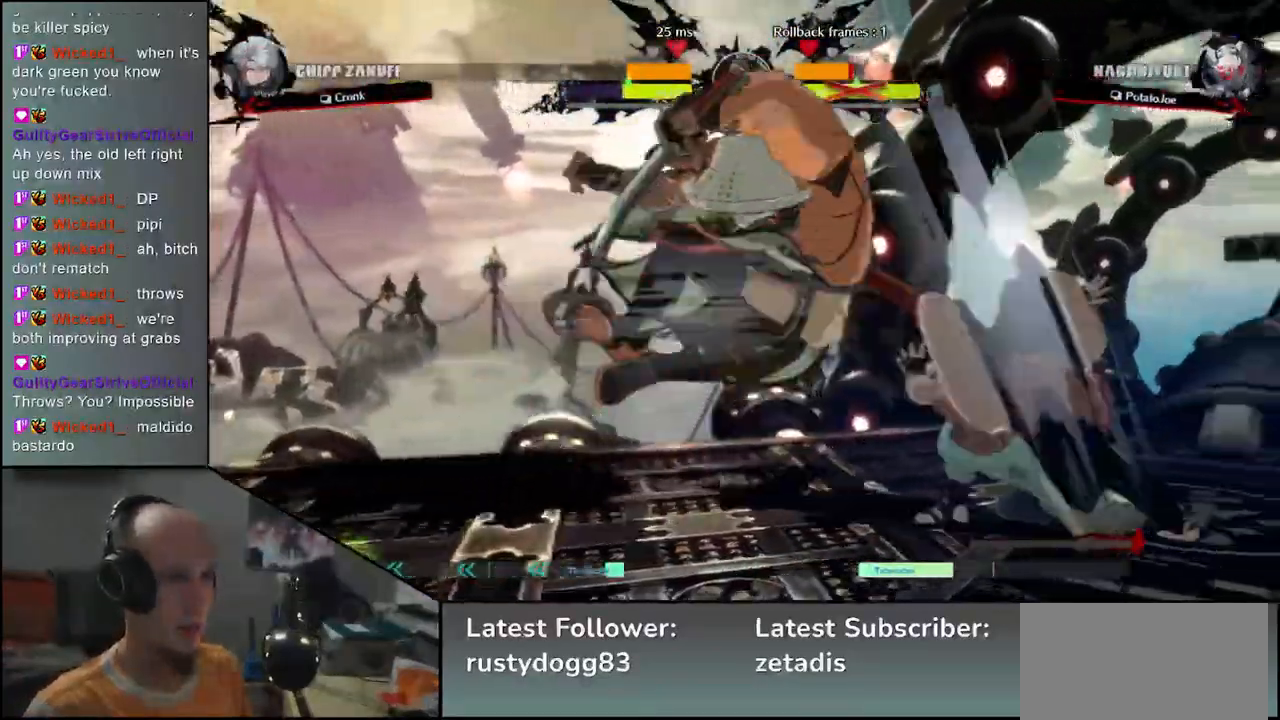
{"buttons": [], "left_stick": "down-right", "events": []}
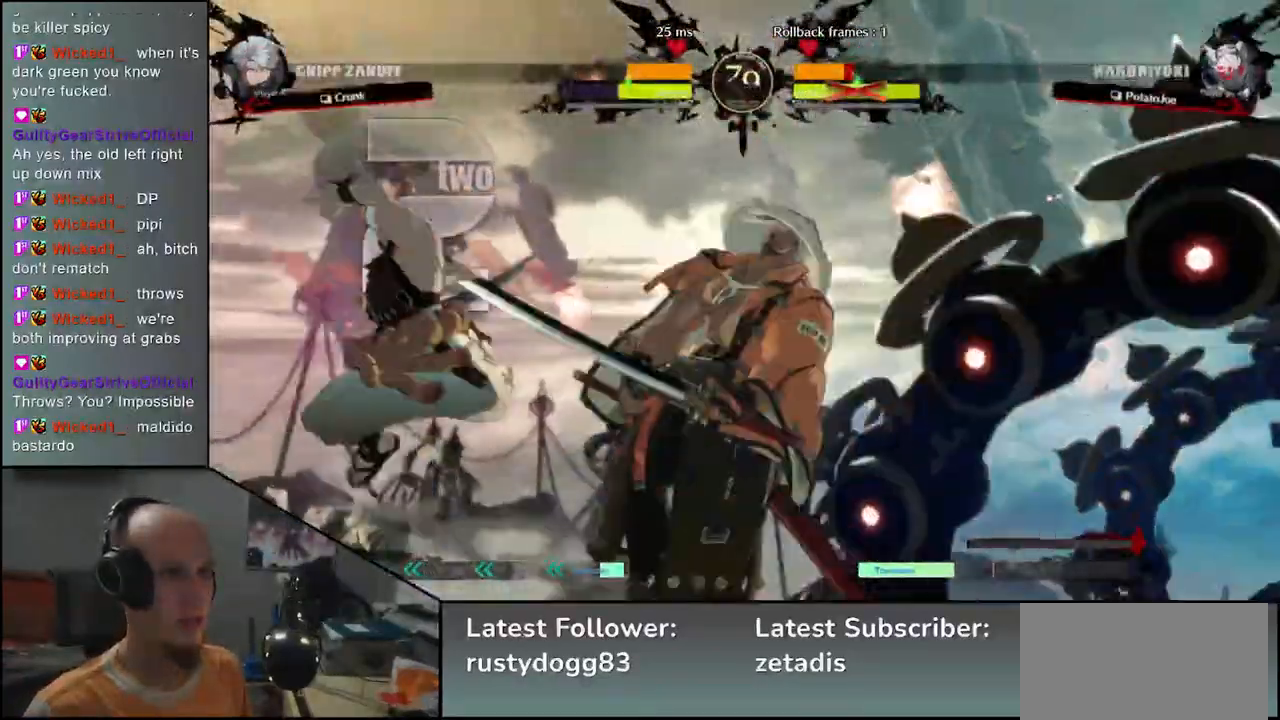
{"buttons": [], "left_stick": "down-right", "events": []}
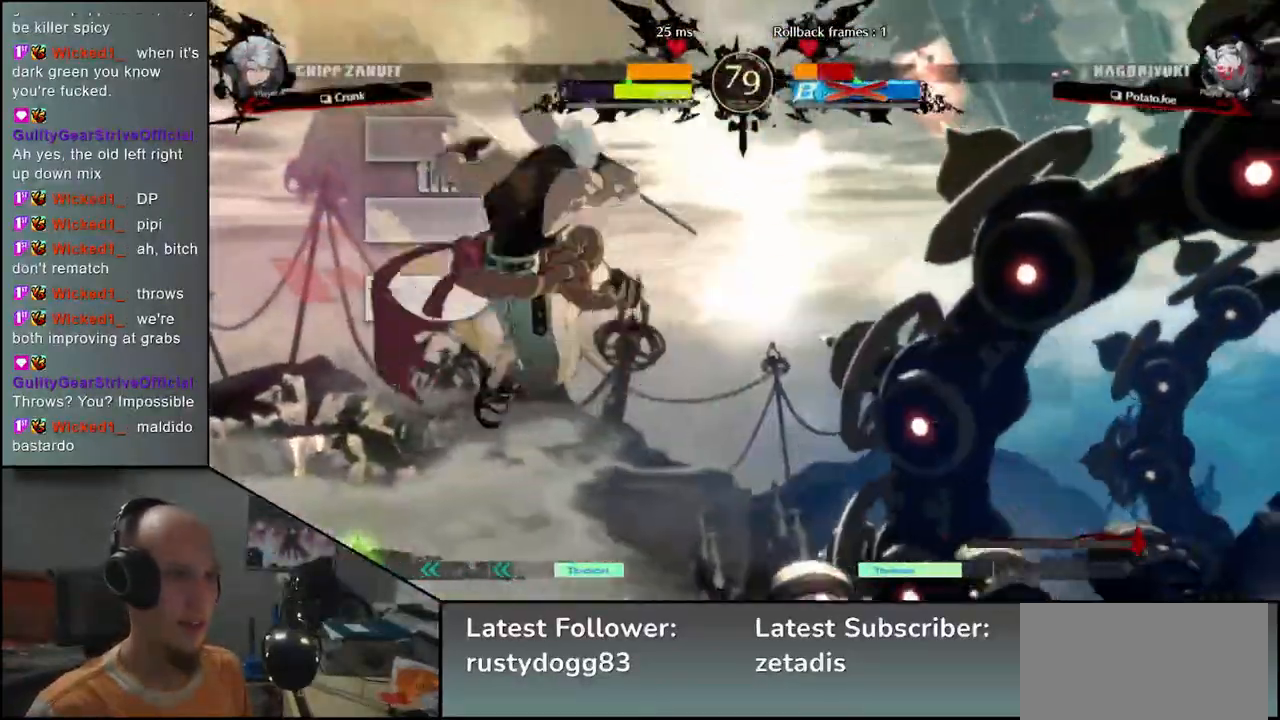
{"buttons": [], "left_stick": "center", "events": [[217, "left_stick", "right"], [433, "left_stick", "center"], [450, "R1", "down"], [500, "R1", "up"]]}
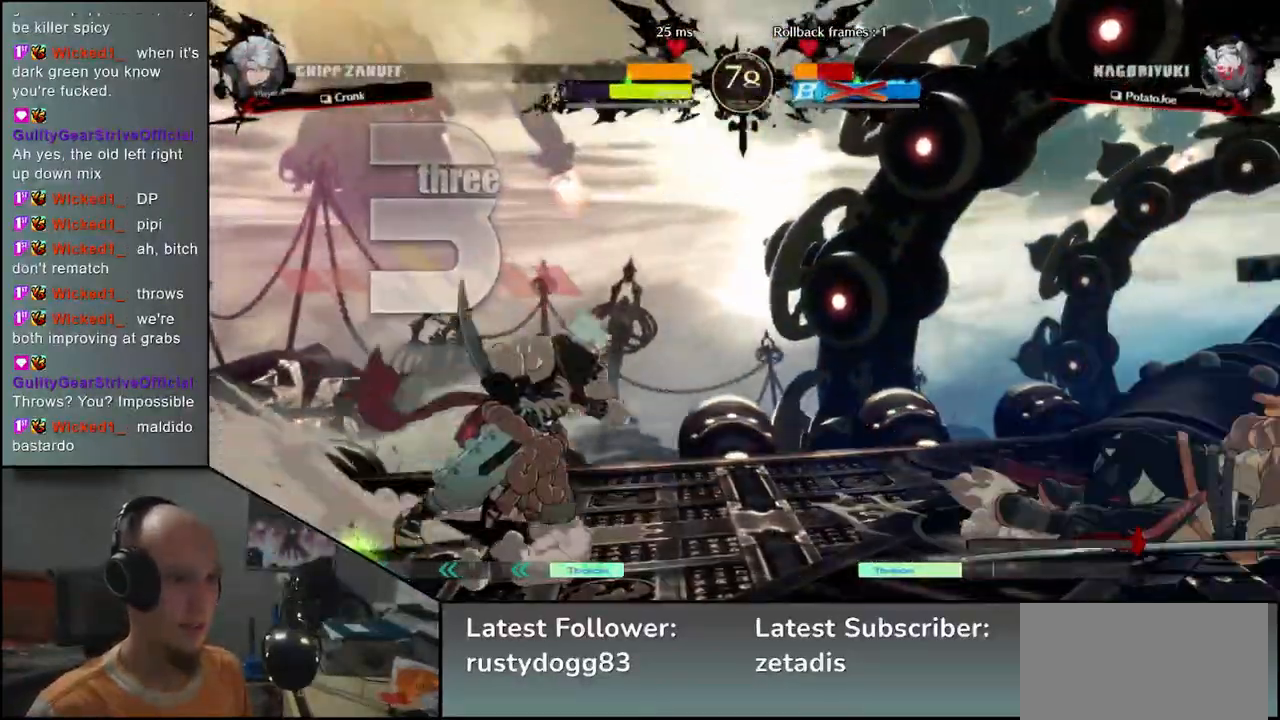
{"buttons": ["R1"], "left_stick": "center", "events": [[100, "R1", "down"], [150, "R1", "up"], [233, "R1", "down"], [283, "R1", "up"], [367, "R1", "down"], [400, "R1", "up"], [500, "R1", "down"]]}
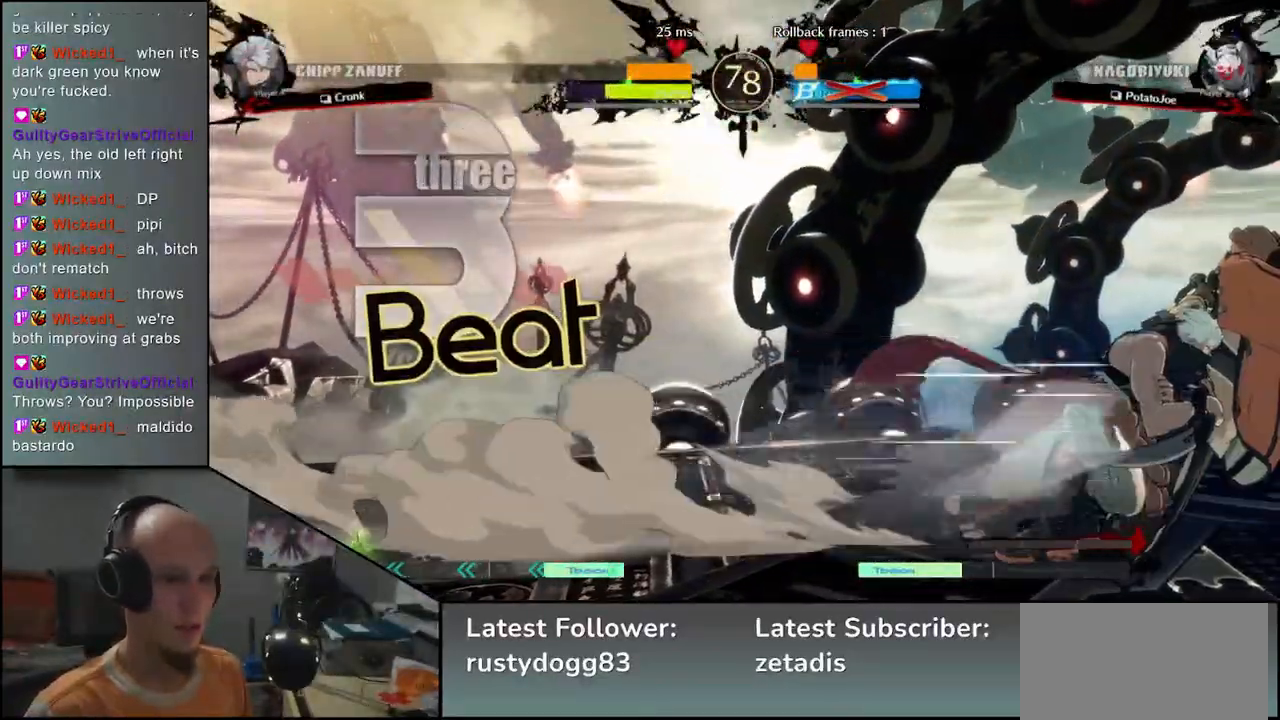
{"buttons": ["R1"], "left_stick": "center", "events": [[33, "R1", "up"], [117, "R1", "down"], [150, "R1", "up"], [233, "R1", "down"], [267, "R1", "up"], [350, "R1", "down"], [367, "R1", "up"], [467, "R1", "down"]]}
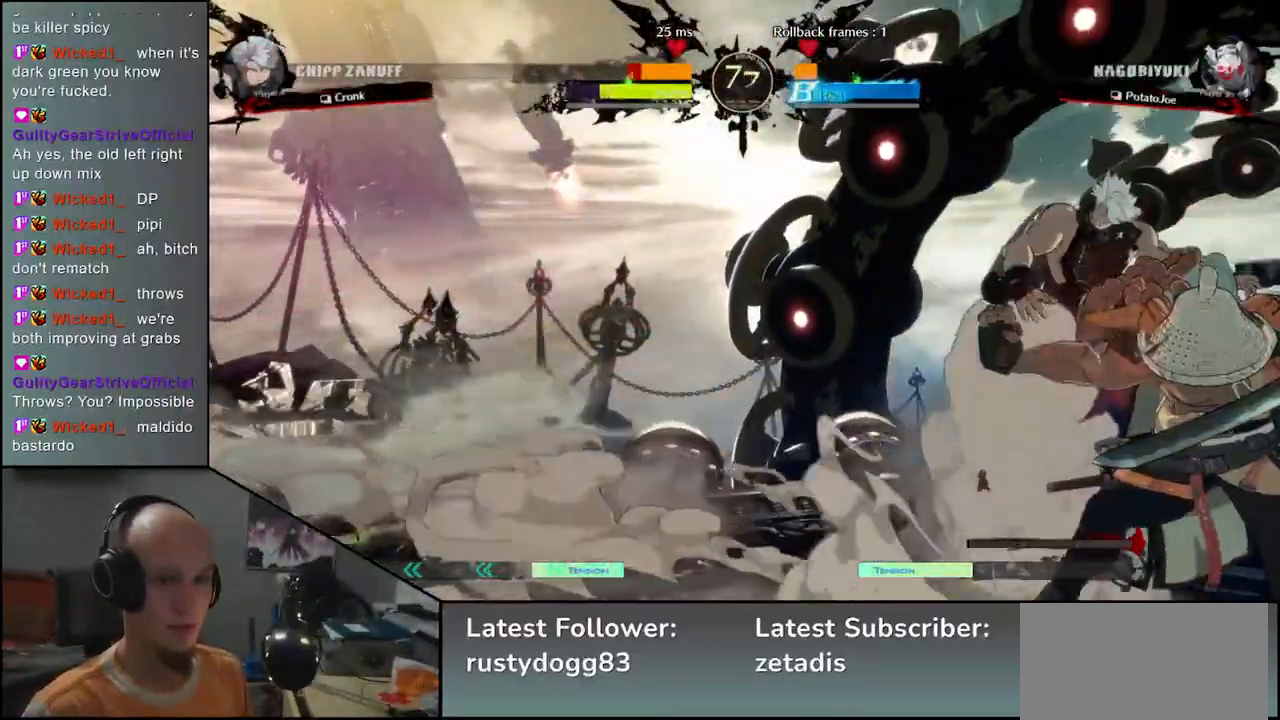
{"buttons": [], "left_stick": "center", "events": [[33, "R1", "up"], [100, "left_stick", "right"], [167, "left_stick", "center"], [200, "TRIANGLE", "down"], [283, "TRIANGLE", "up"], [383, "TRIANGLE", "down"], [450, "TRIANGLE", "up"]]}
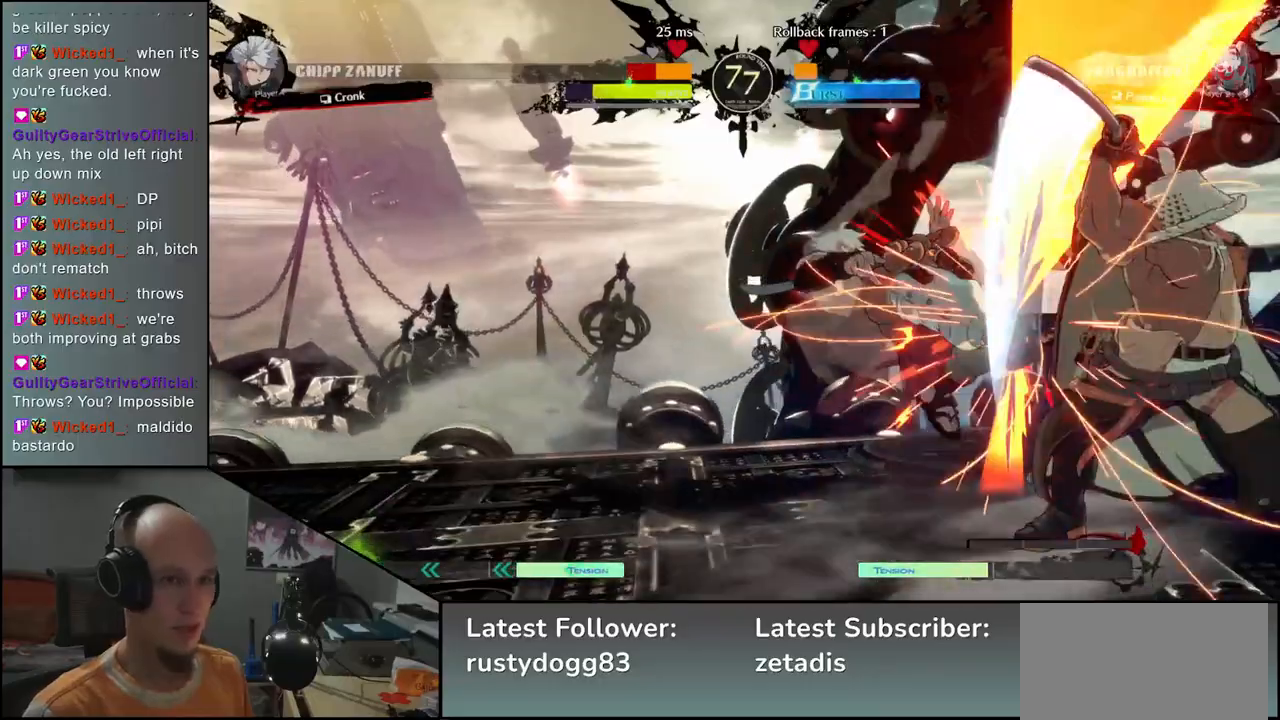
{"buttons": ["TRIANGLE"], "left_stick": "center", "events": [[33, "TRIANGLE", "down"], [100, "TRIANGLE", "up"], [183, "TRIANGLE", "down"], [250, "TRIANGLE", "up"], [333, "TRIANGLE", "down"], [417, "TRIANGLE", "up"], [500, "TRIANGLE", "down"]]}
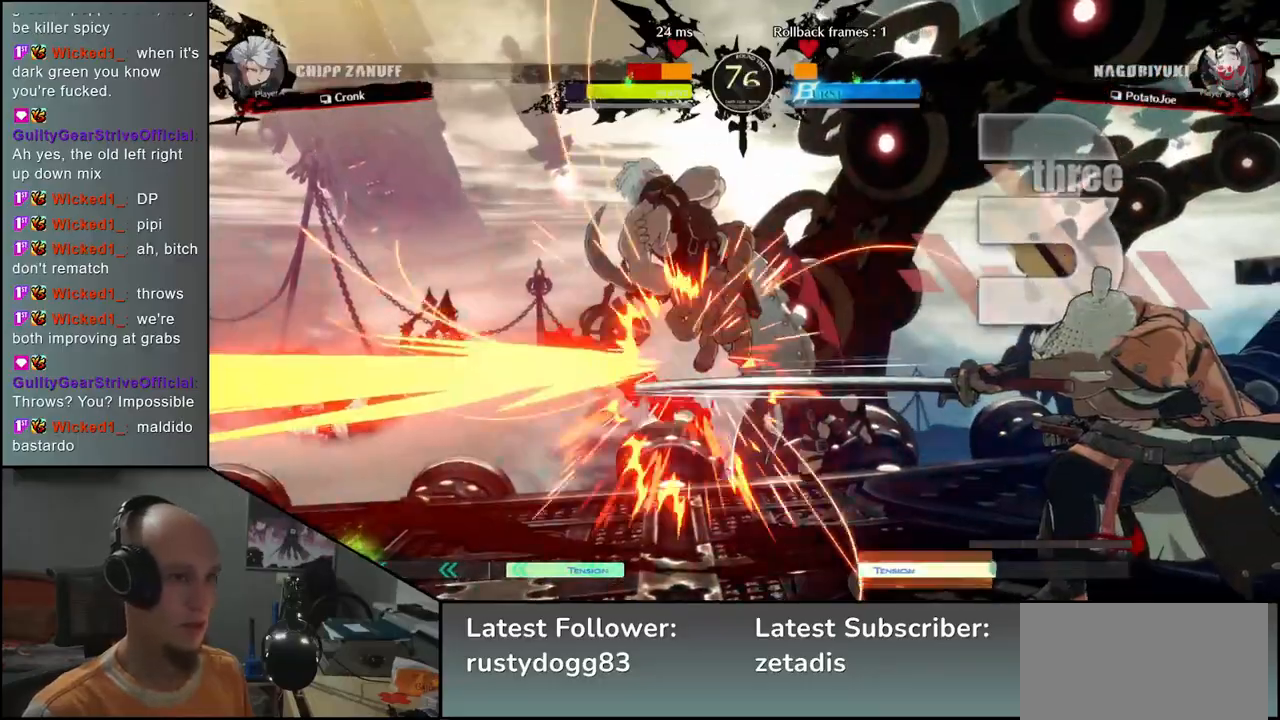
{"buttons": [], "left_stick": "center", "events": [[83, "TRIANGLE", "up"], [183, "TRIANGLE", "down"], [250, "TRIANGLE", "up"], [350, "TRIANGLE", "down"], [433, "TRIANGLE", "up"]]}
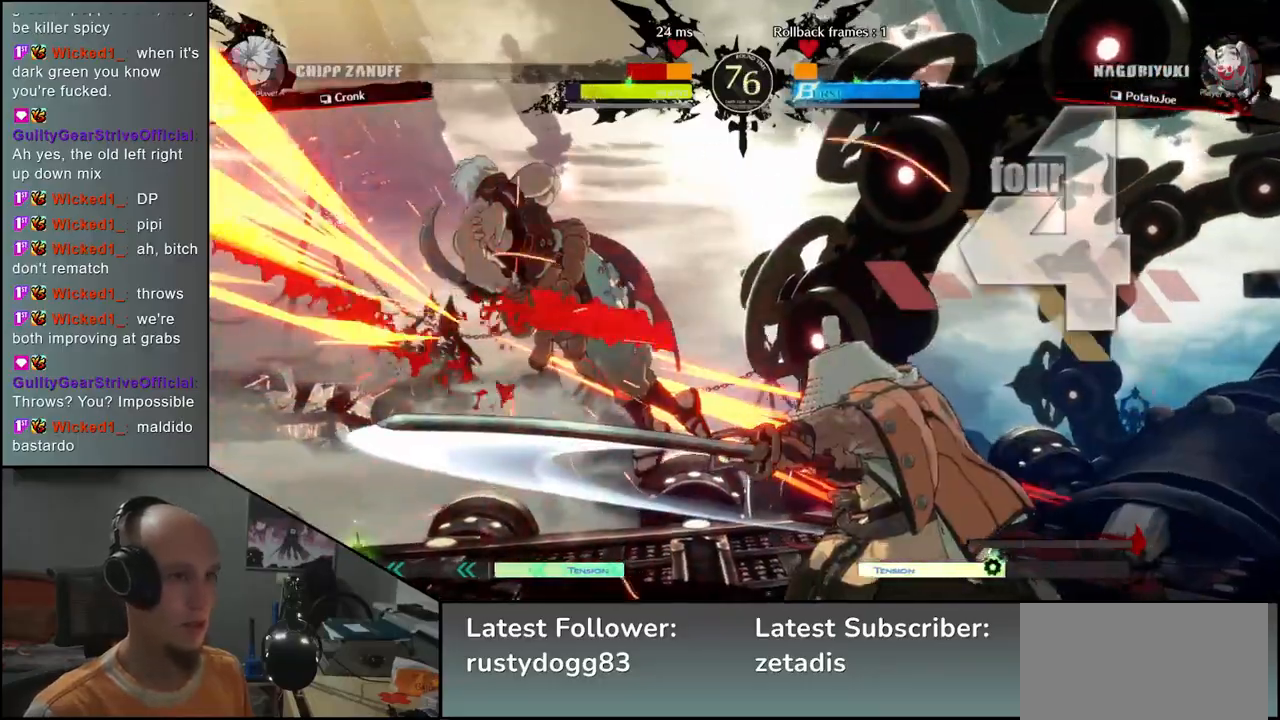
{"buttons": [], "left_stick": "center", "events": [[50, "TRIANGLE", "down"], [133, "TRIANGLE", "up"], [233, "TRIANGLE", "down"], [300, "TRIANGLE", "up"]]}
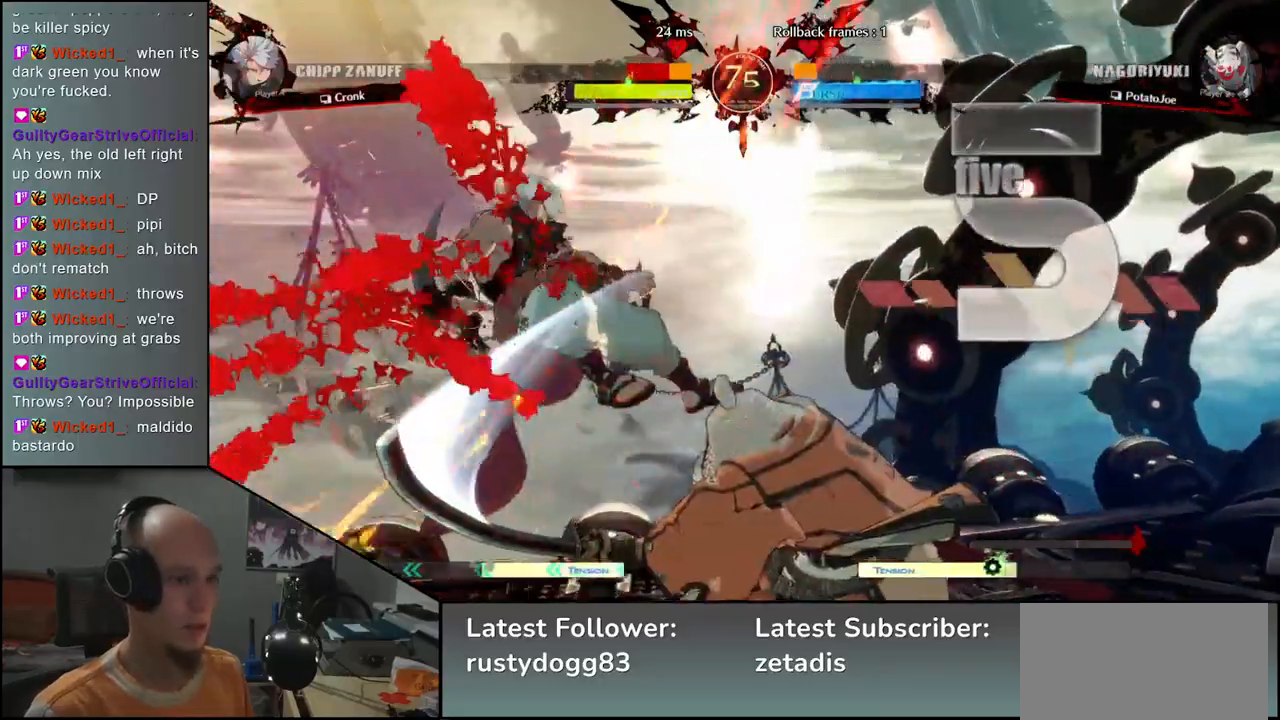
{"buttons": [], "left_stick": "center", "events": []}
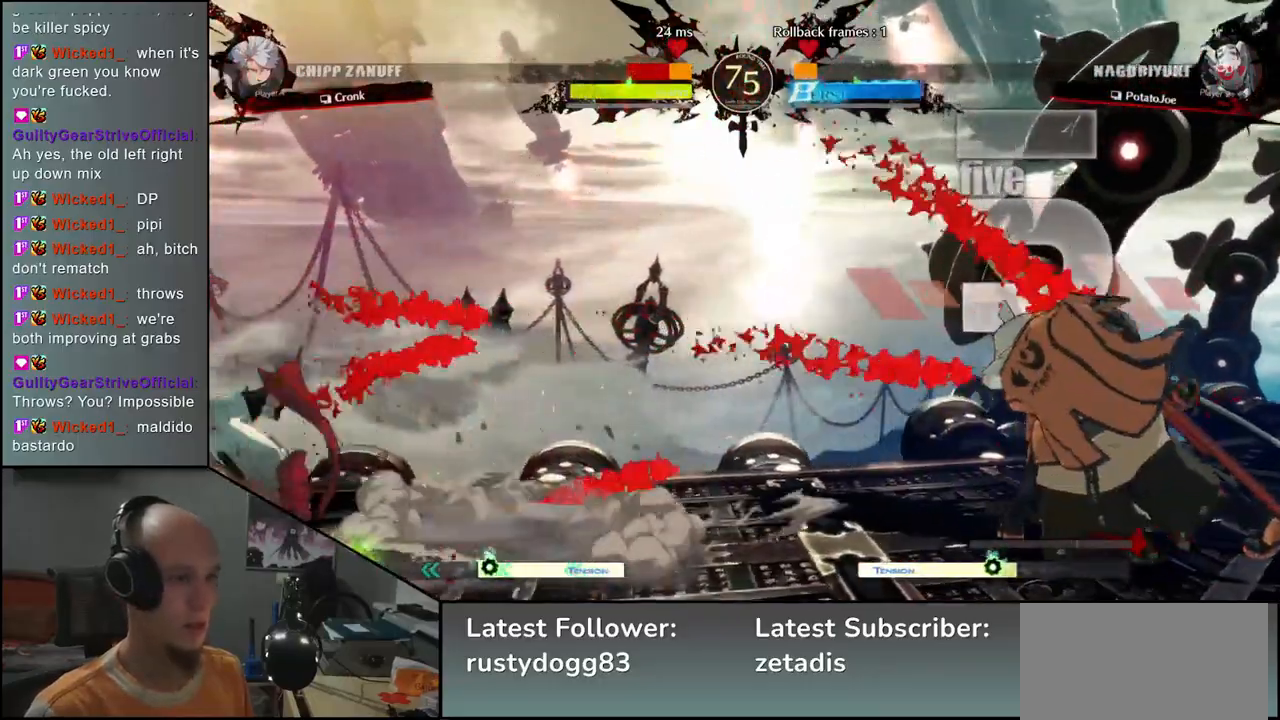
{"buttons": [], "left_stick": "down", "events": [[183, "left_stick", "right"], [267, "left_stick", "down"], [317, "left_stick", "left"], [333, "TRIANGLE", "down"], [433, "TRIANGLE", "up"], [433, "left_stick", "down"]]}
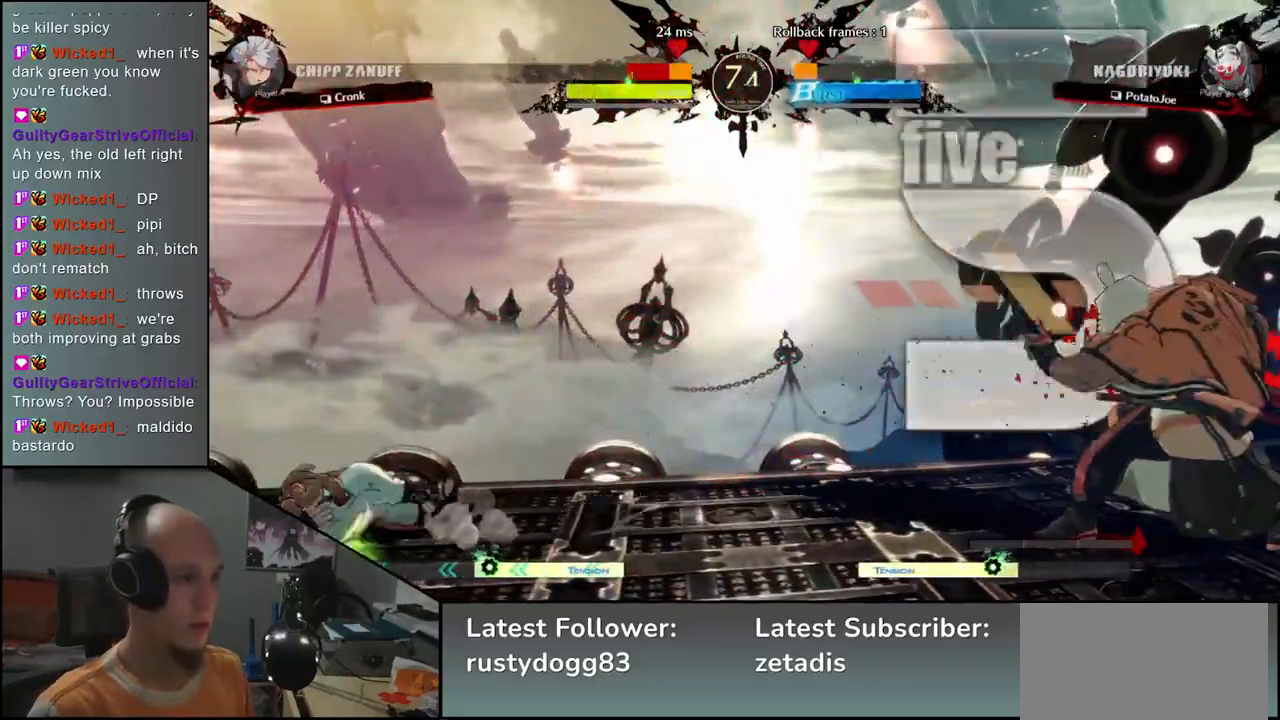
{"buttons": [], "left_stick": "center", "events": [[83, "left_stick", "left"], [117, "L2", "down"], [200, "L2", "up"], [233, "left_stick", "center"], [350, "TRIANGLE", "down"], [417, "TRIANGLE", "up"]]}
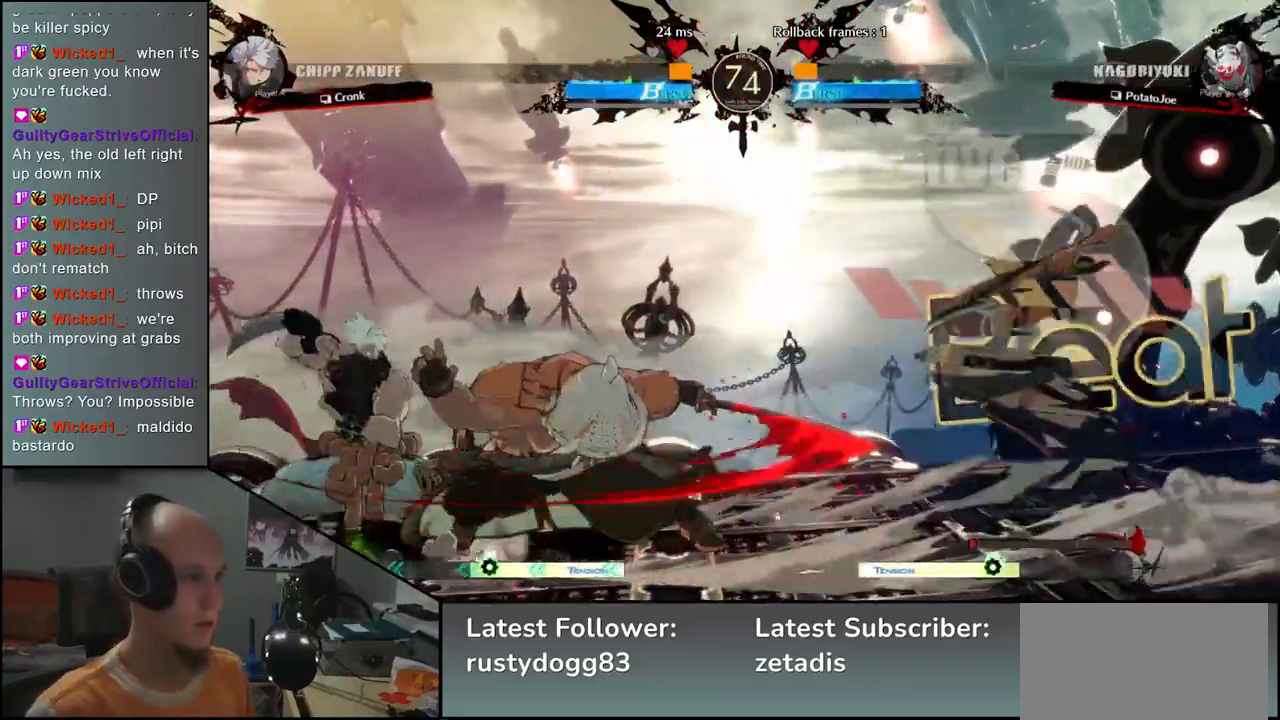
{"buttons": [], "left_stick": "center", "events": [[33, "TRIANGLE", "down"], [100, "TRIANGLE", "up"], [200, "TRIANGLE", "down"], [267, "TRIANGLE", "up"], [367, "TRIANGLE", "down"], [450, "TRIANGLE", "up"]]}
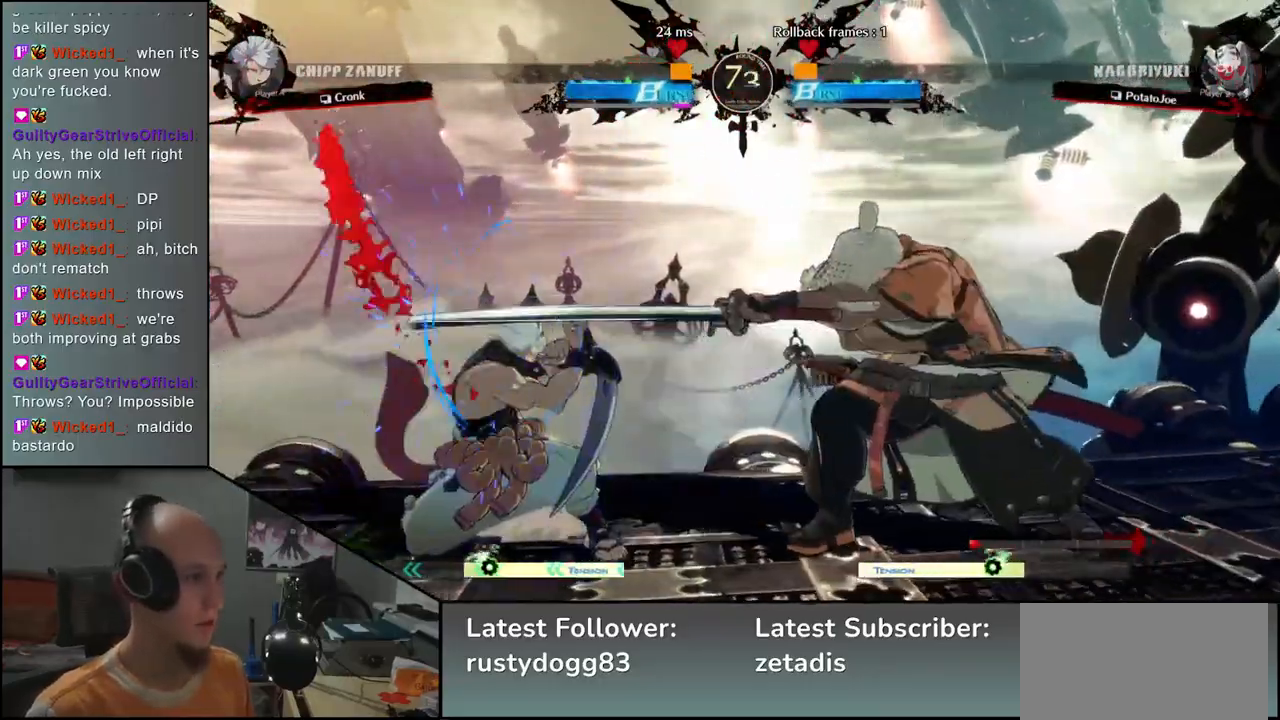
{"buttons": [], "left_stick": "up", "events": [[50, "TRIANGLE", "down"], [117, "TRIANGLE", "up"], [133, "left_stick", "left"], [300, "left_stick", "down"], [367, "left_stick", "right"], [383, "SQUARE", "down"], [450, "left_stick", "up"], [467, "SQUARE", "up"]]}
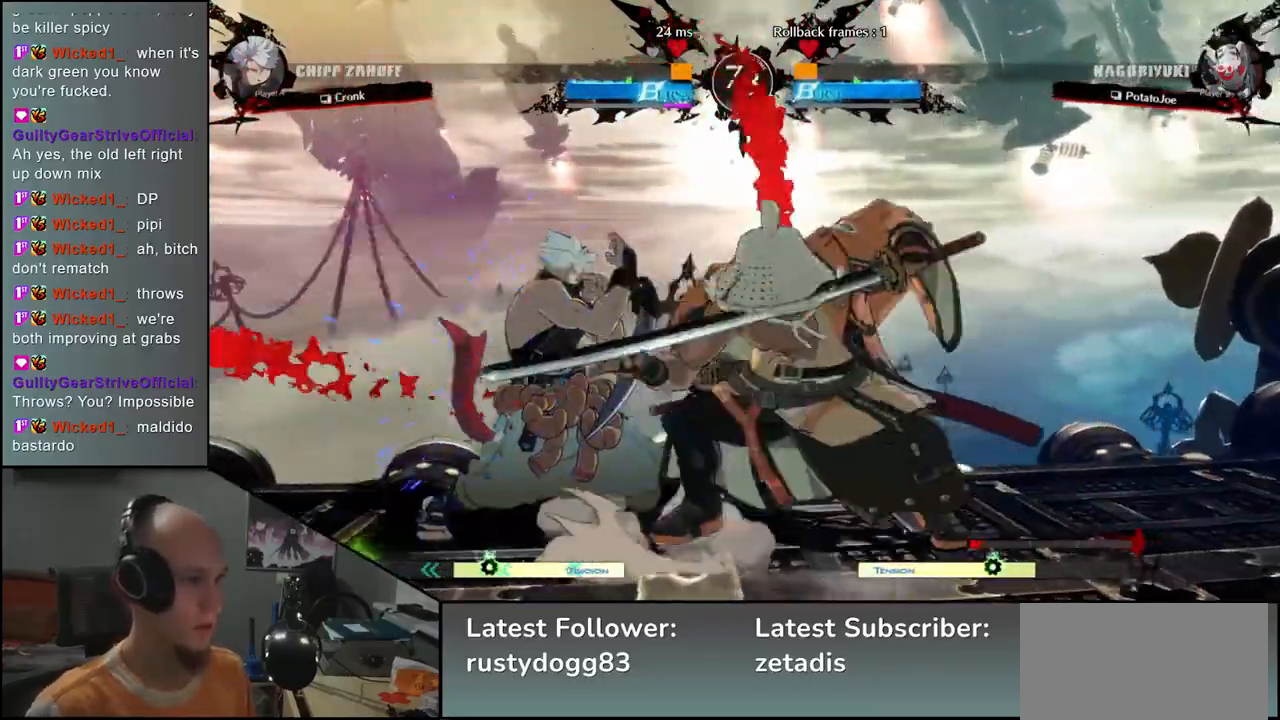
{"buttons": [], "left_stick": "right", "events": [[17, "left_stick", "left"], [100, "left_stick", "down"], [200, "left_stick", "left"], [233, "SQUARE", "down"], [383, "SQUARE", "up"], [500, "left_stick", "right"]]}
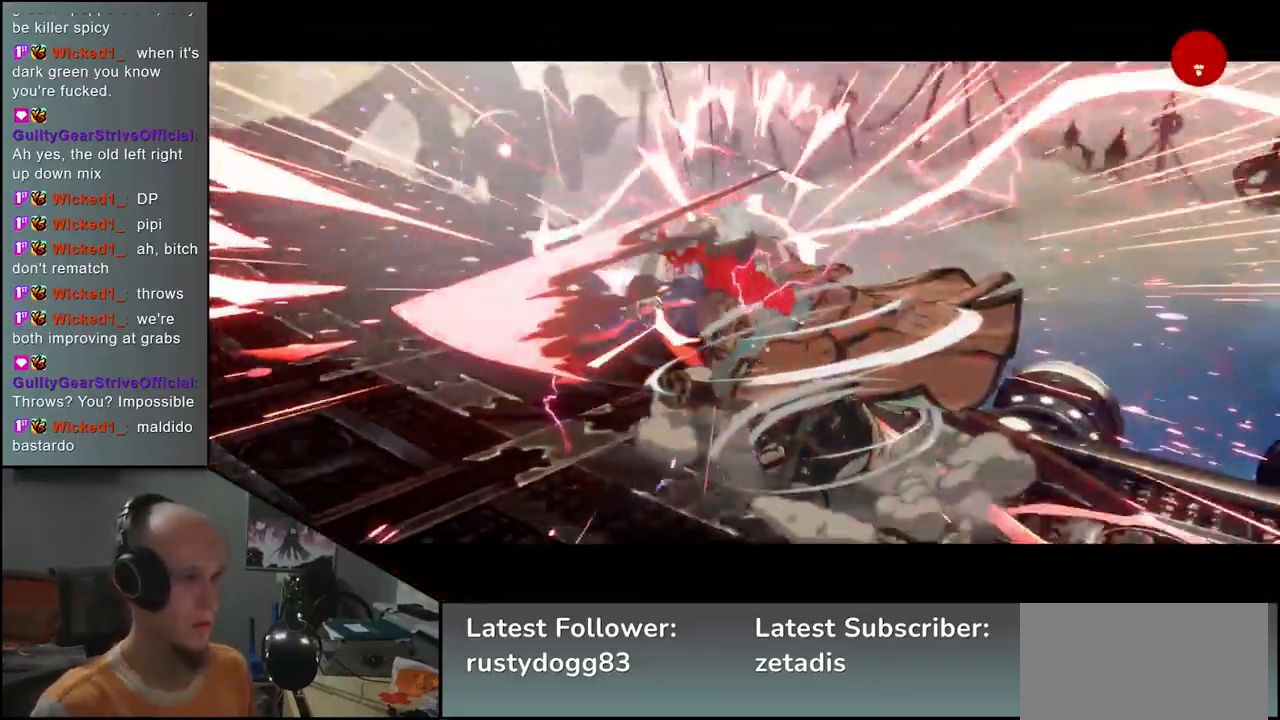
{"buttons": [], "left_stick": "center", "events": [[83, "left_stick", "center"]]}